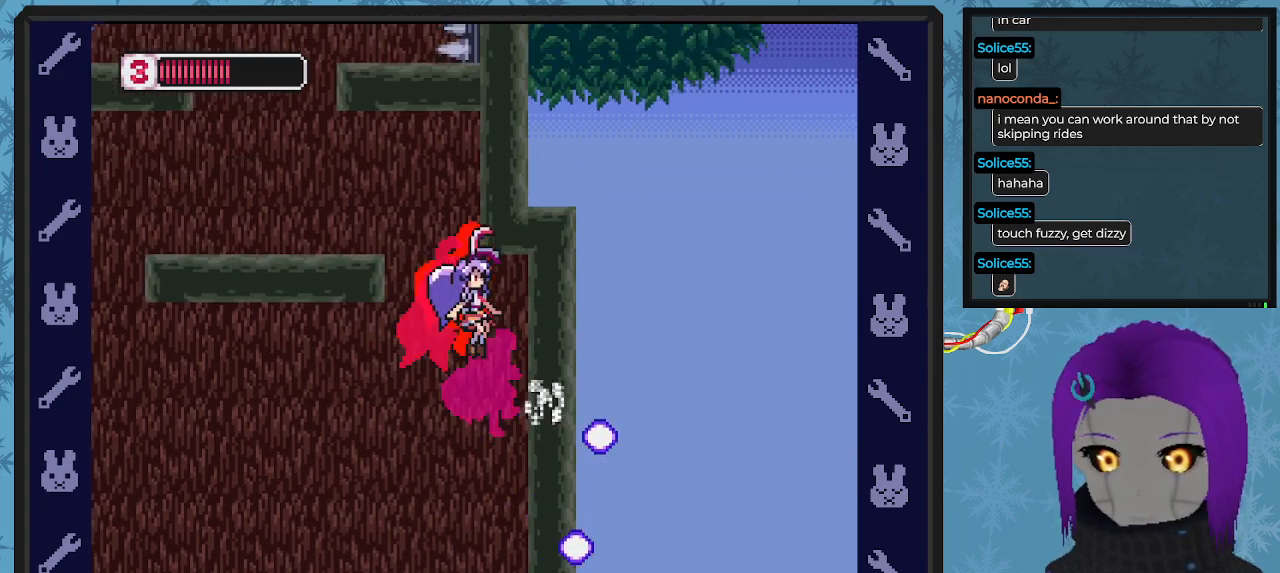
Gameplay with a controller (Xbox layout); each line is a JSON object with the inputs held at the frame after it. "events" lists button and stick changes between this image and that frame as [ms after this image, input, new state], when the widget could be followed in between. Not read: right_stick.
{"buttons": ["B", "DPAD_RIGHT"], "left_stick": "center", "events": []}
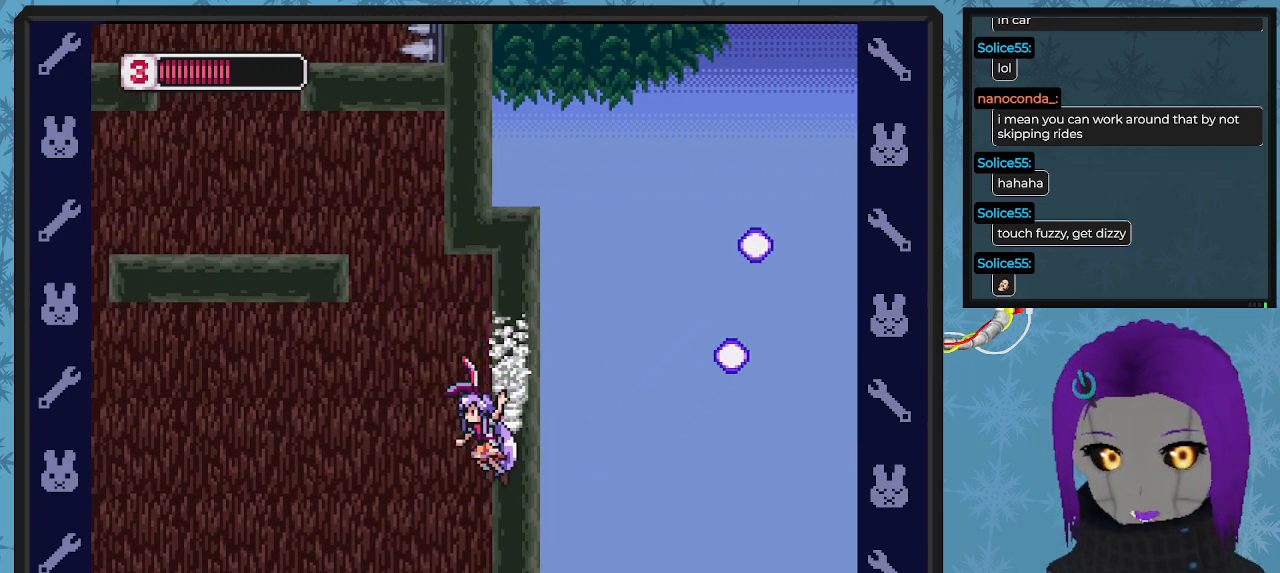
{"buttons": ["B", "DPAD_RIGHT"], "left_stick": "center", "events": [[200, "A", "down"], [333, "A", "up"]]}
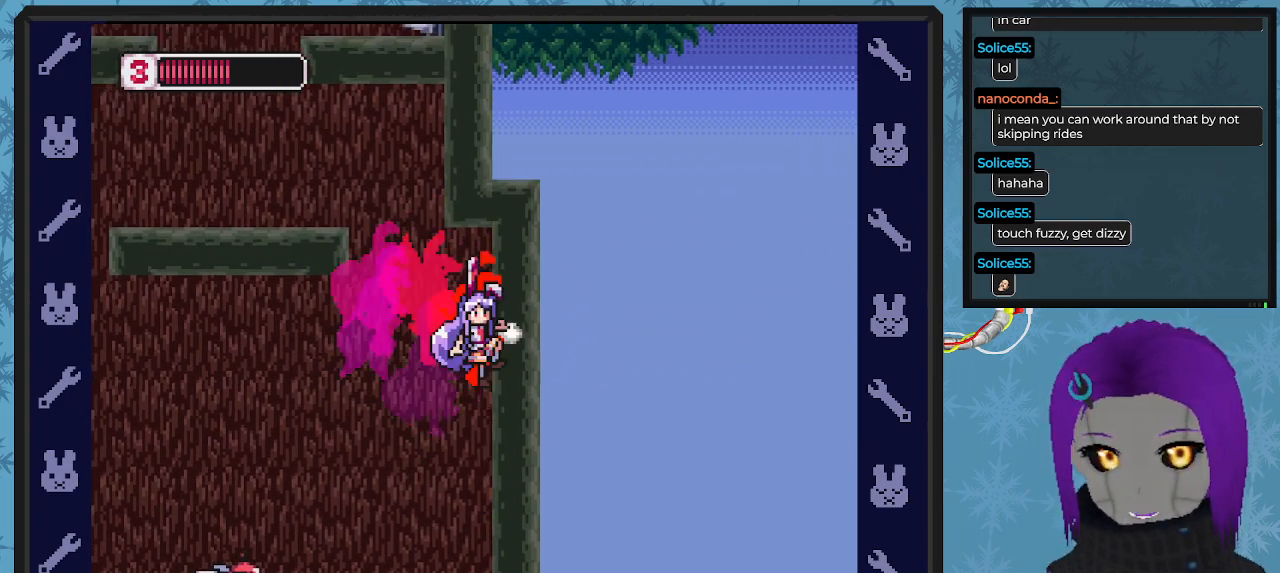
{"buttons": ["B", "DPAD_RIGHT"], "left_stick": "center", "events": []}
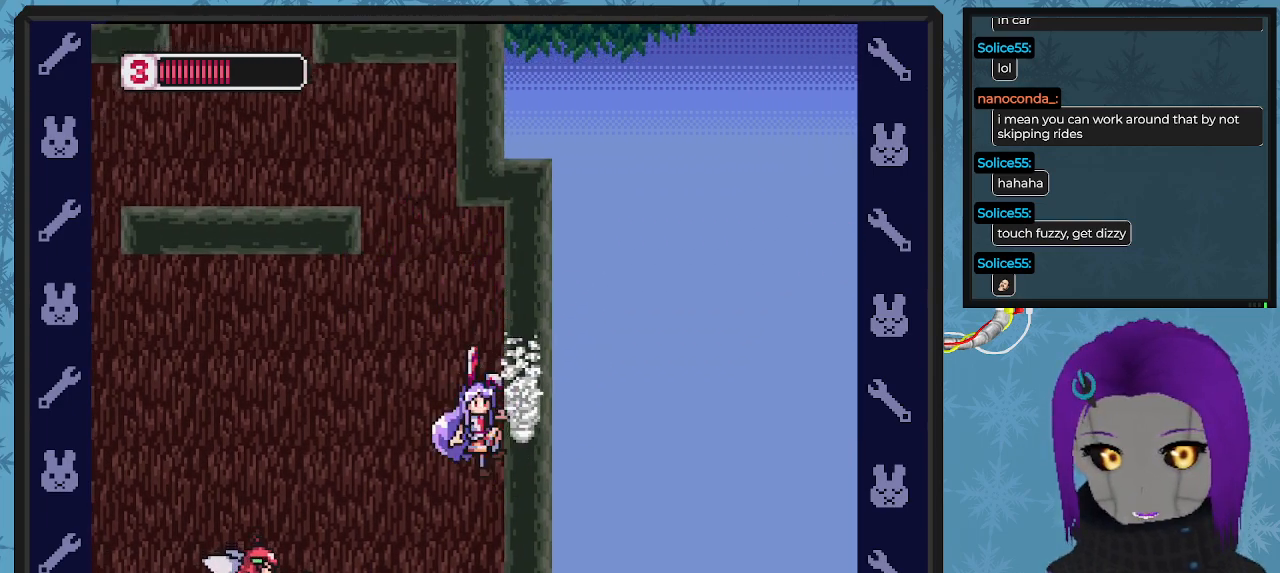
{"buttons": ["B", "DPAD_RIGHT"], "left_stick": "center", "events": [[33, "A", "down"], [67, "DPAD_DOWN", "down"], [167, "A", "up"], [200, "DPAD_DOWN", "up"]]}
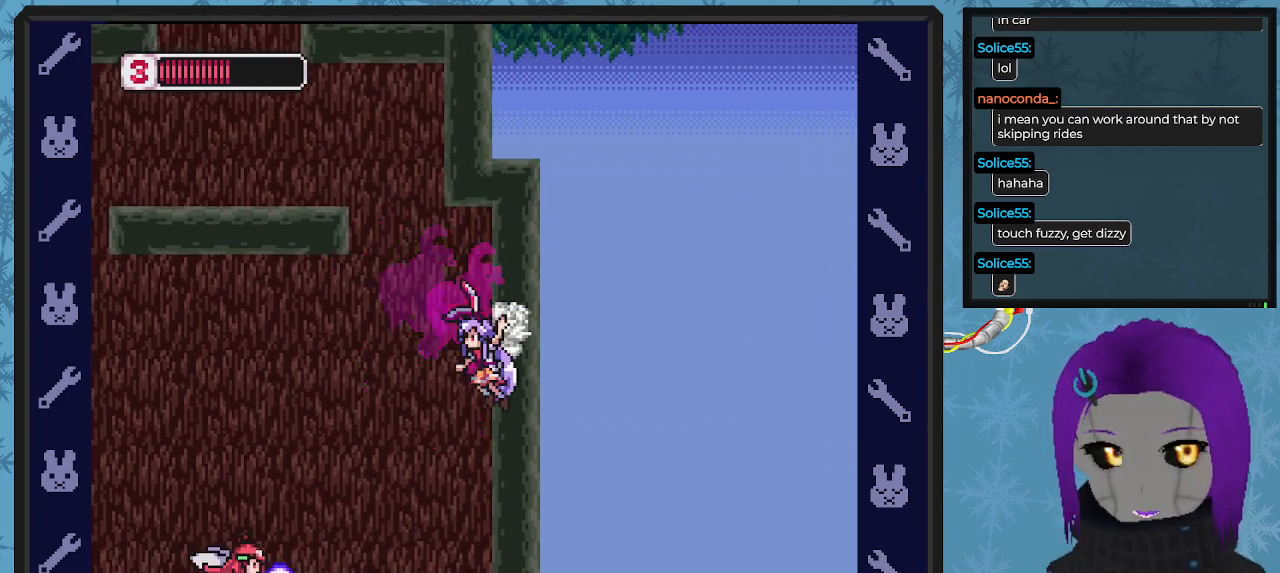
{"buttons": ["A", "B", "DPAD_LEFT"], "left_stick": "center", "events": [[167, "A", "down"], [167, "DPAD_LEFT", "down"], [167, "DPAD_RIGHT", "up"]]}
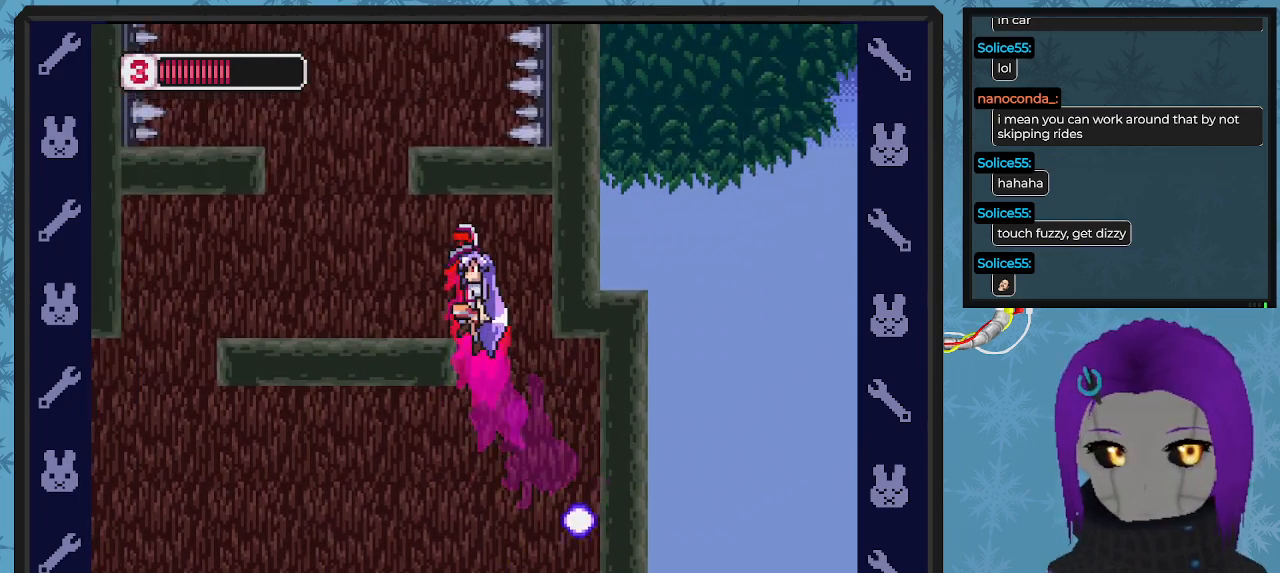
{"buttons": ["B", "DPAD_LEFT"], "left_stick": "center", "events": [[67, "A", "up"], [233, "A", "down"], [367, "A", "up"]]}
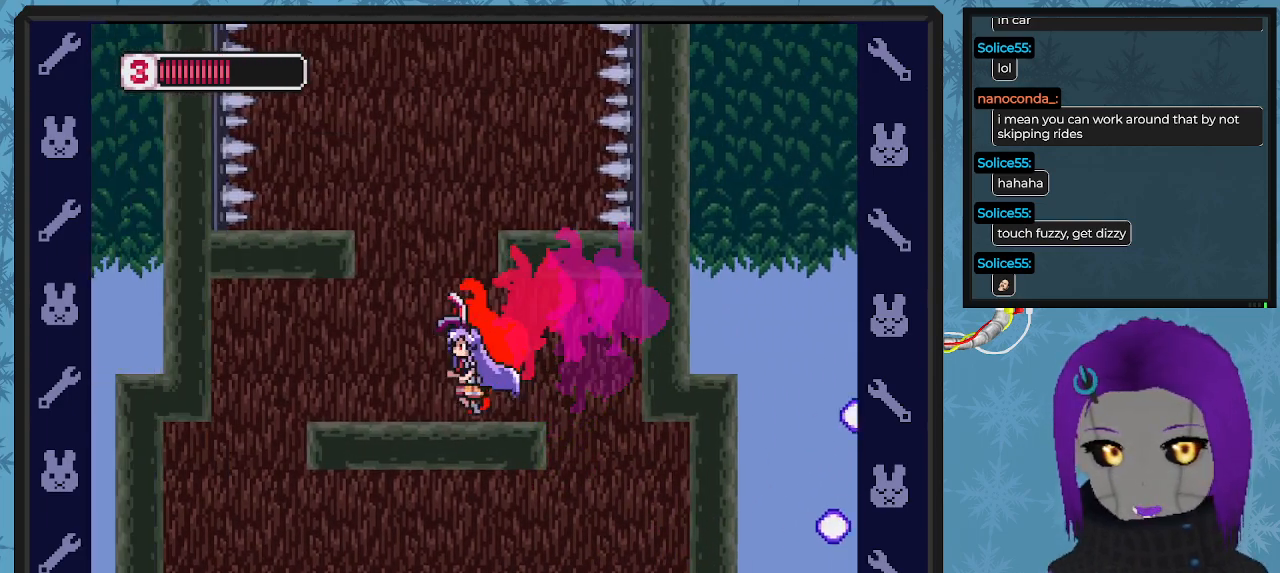
{"buttons": [], "left_stick": "center", "events": [[133, "DPAD_LEFT", "up"], [133, "DPAD_UP", "down"], [167, "B", "up"], [167, "DPAD_UP", "up"]]}
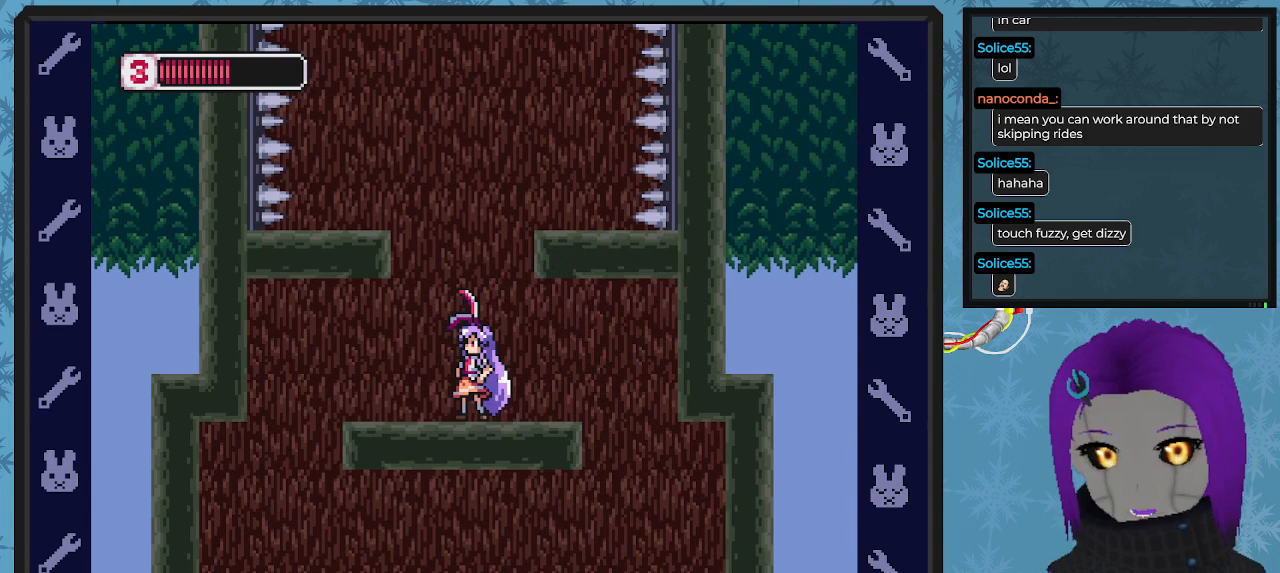
{"buttons": ["DPAD_DOWN"], "left_stick": "center", "events": [[333, "DPAD_DOWN", "down"]]}
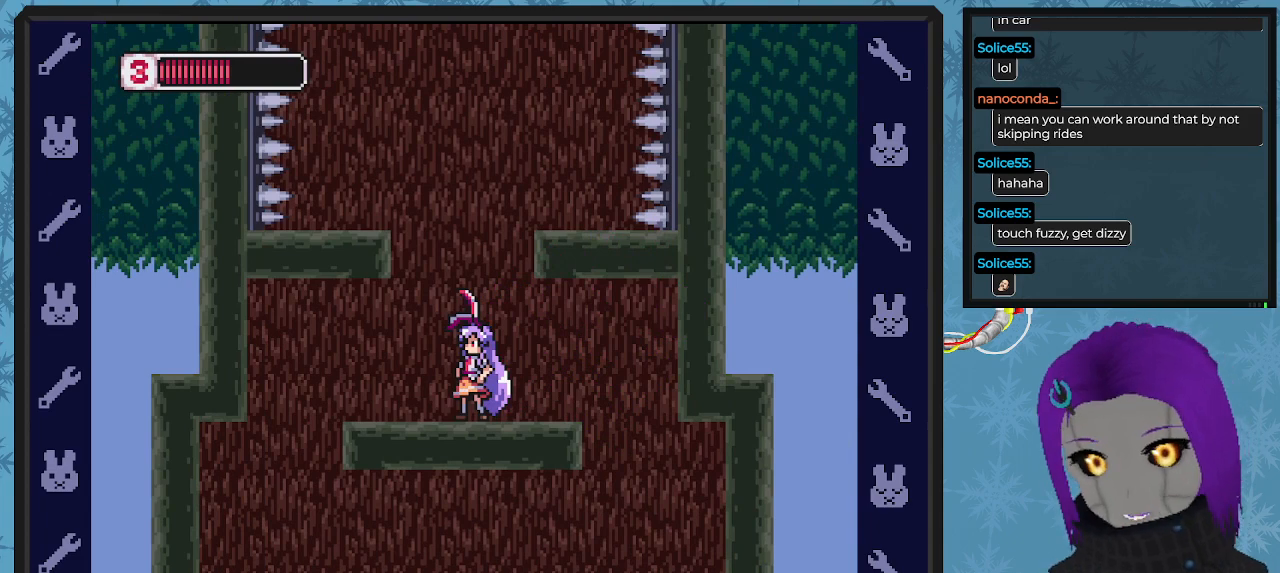
{"buttons": [], "left_stick": "center", "events": [[467, "DPAD_DOWN", "up"]]}
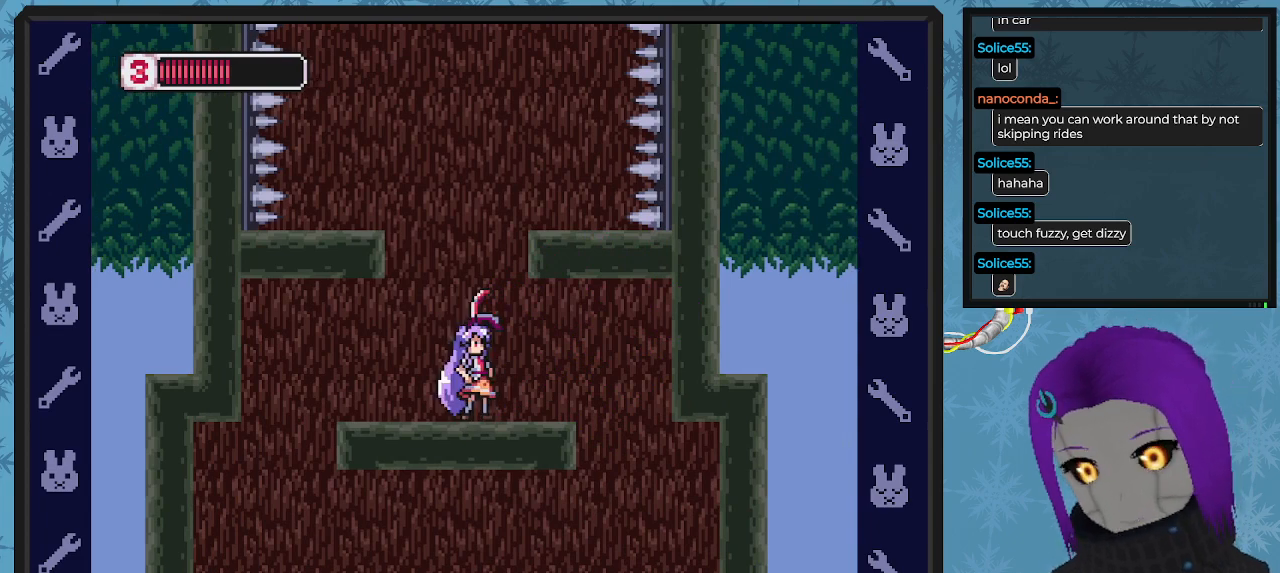
{"buttons": ["DPAD_LEFT"], "left_stick": "center", "events": [[133, "DPAD_LEFT", "down"], [267, "DPAD_LEFT", "up"], [500, "DPAD_LEFT", "down"]]}
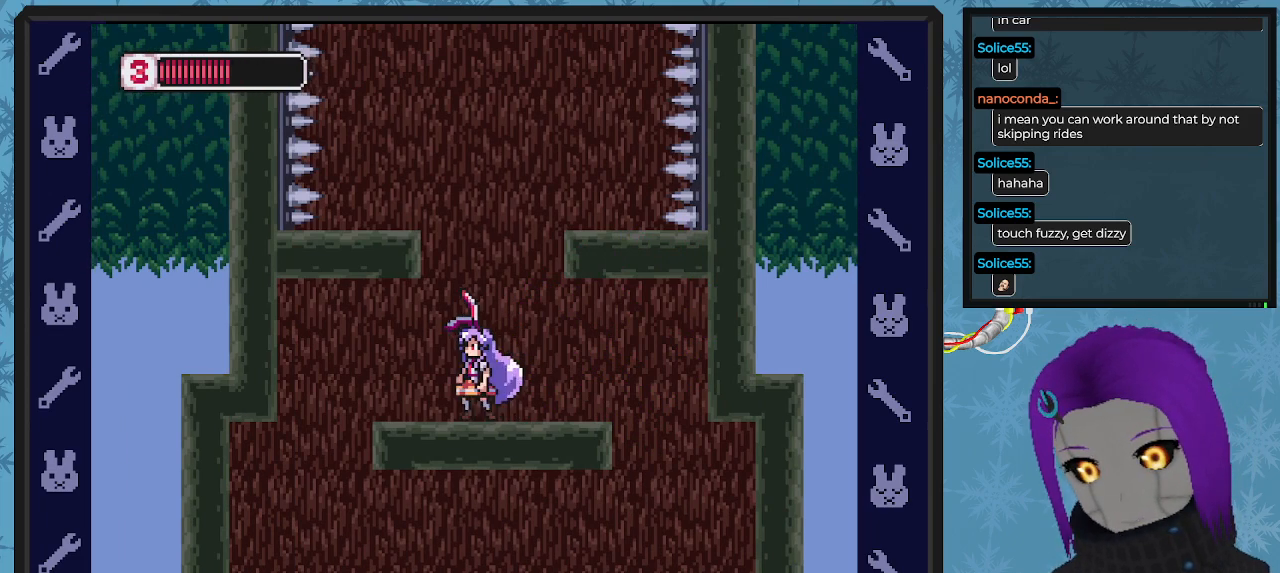
{"buttons": ["DPAD_LEFT"], "left_stick": "center", "events": [[200, "DPAD_LEFT", "up"], [367, "DPAD_LEFT", "down"]]}
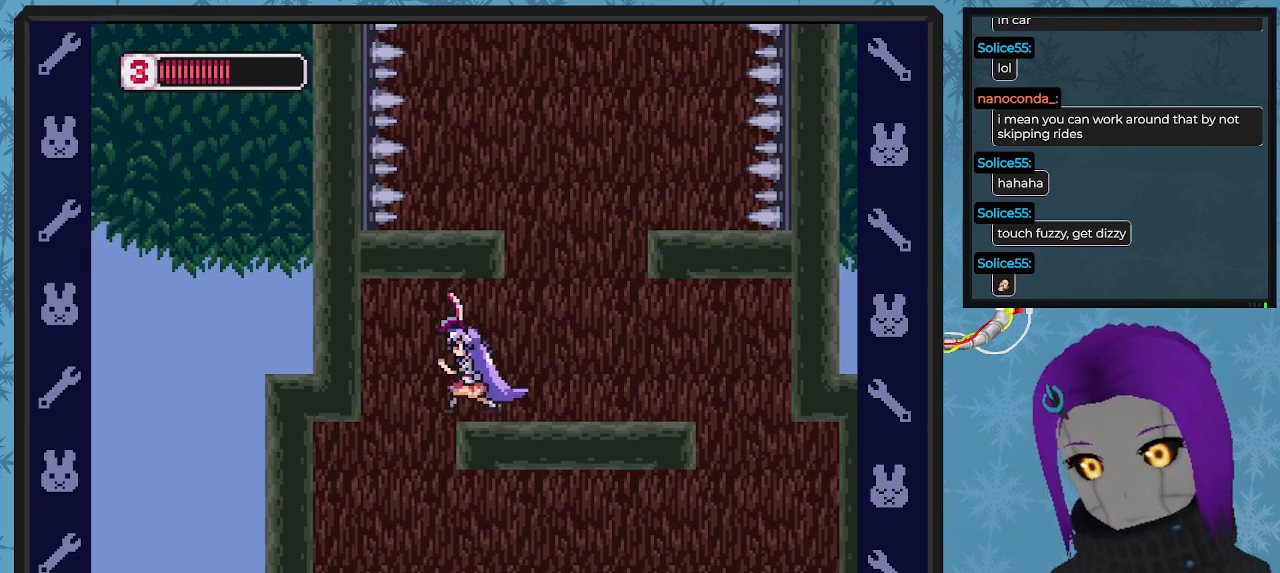
{"buttons": ["DPAD_LEFT"], "left_stick": "center", "events": []}
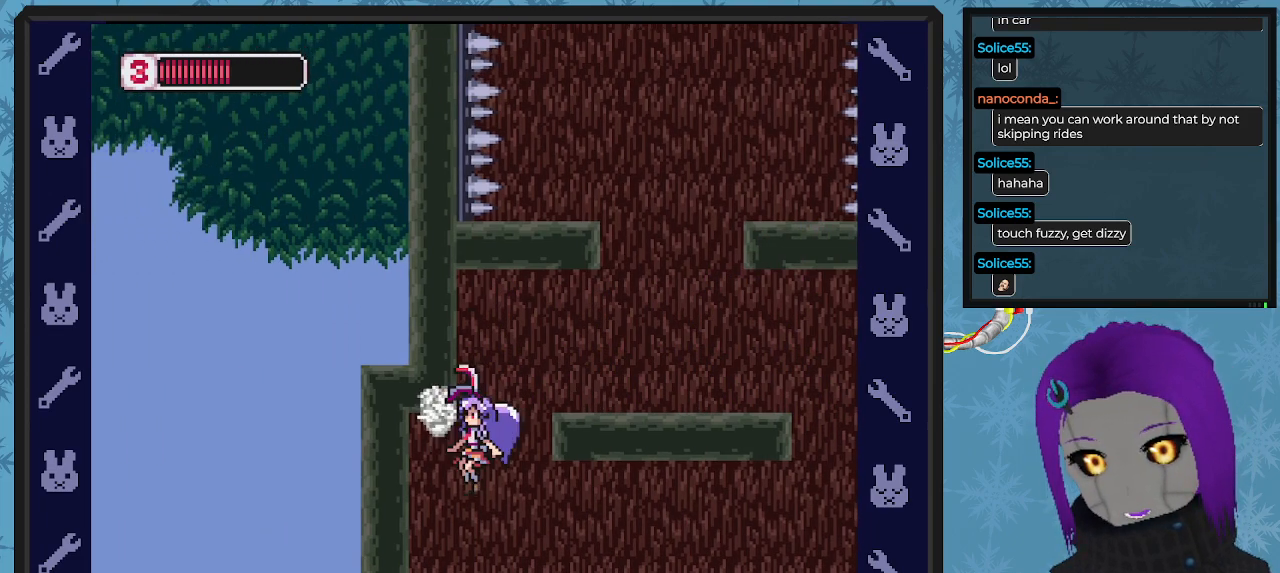
{"buttons": ["A", "DPAD_LEFT"], "left_stick": "center", "events": [[500, "A", "down"]]}
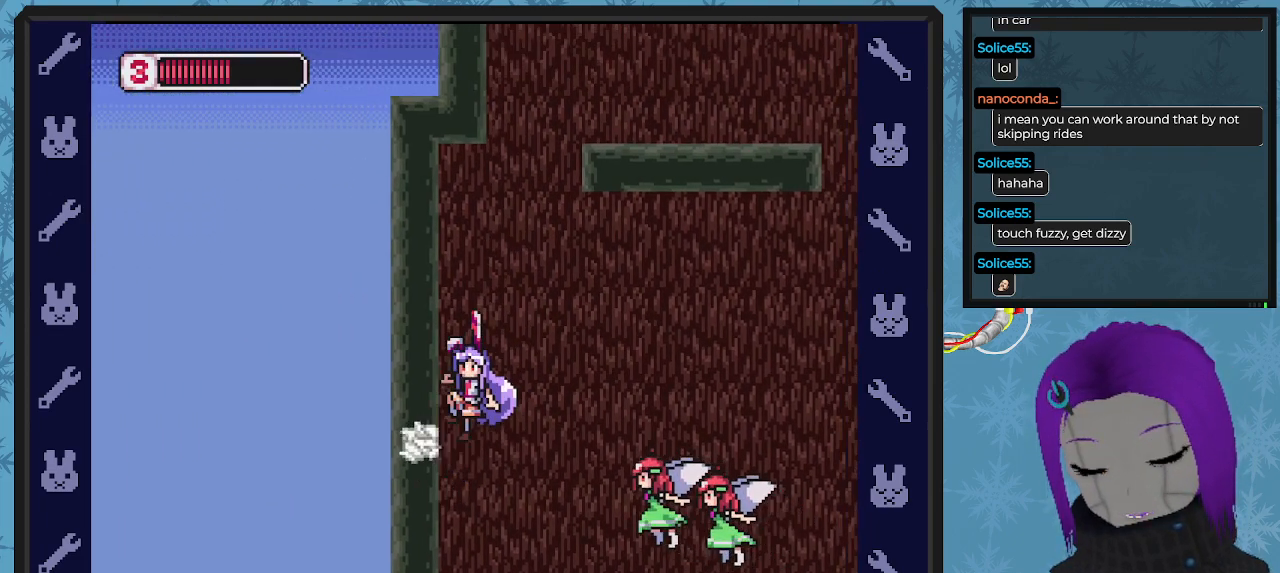
{"buttons": ["DPAD_LEFT"], "left_stick": "center", "events": [[233, "A", "up"]]}
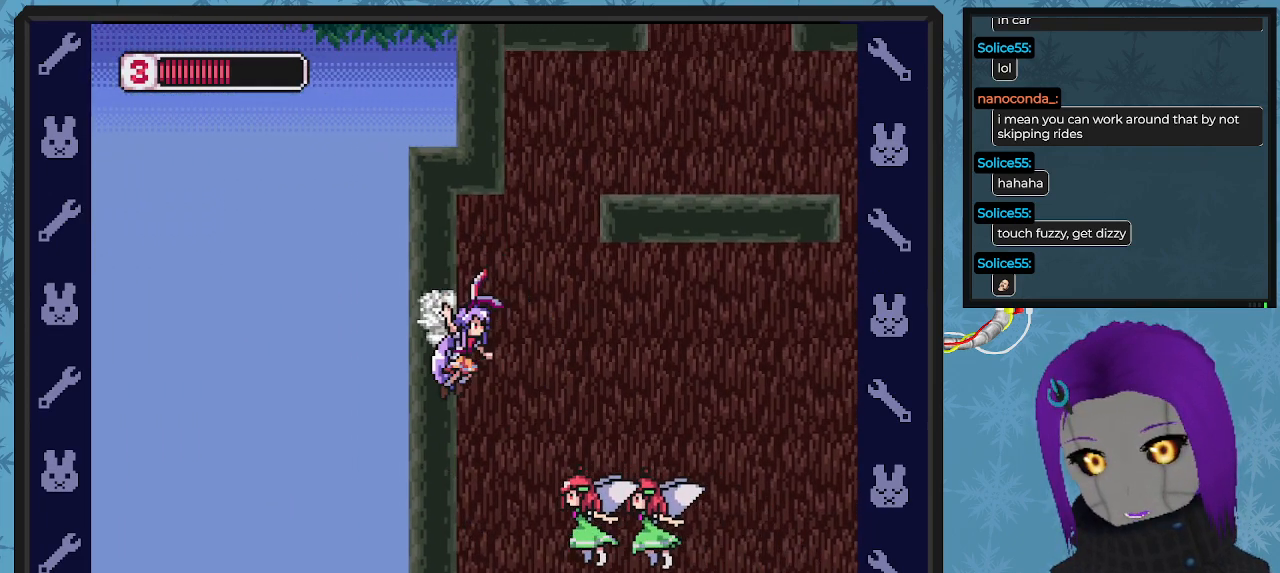
{"buttons": ["DPAD_LEFT"], "left_stick": "center", "events": [[100, "A", "down"], [233, "A", "up"]]}
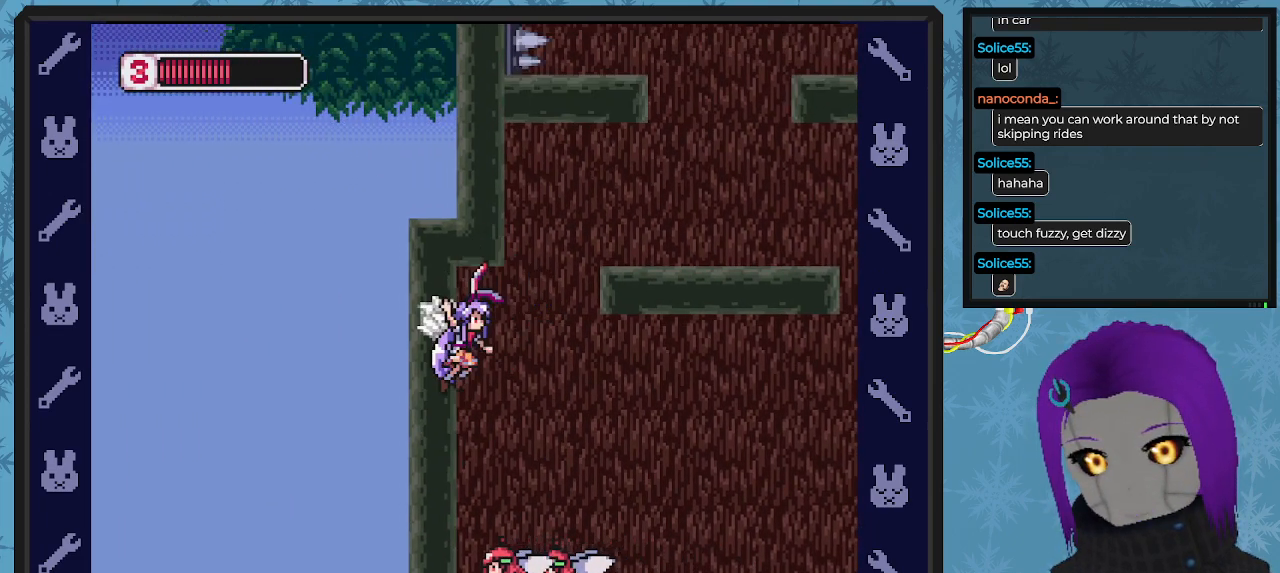
{"buttons": ["DPAD_LEFT"], "left_stick": "center", "events": [[133, "A", "down"], [267, "A", "up"]]}
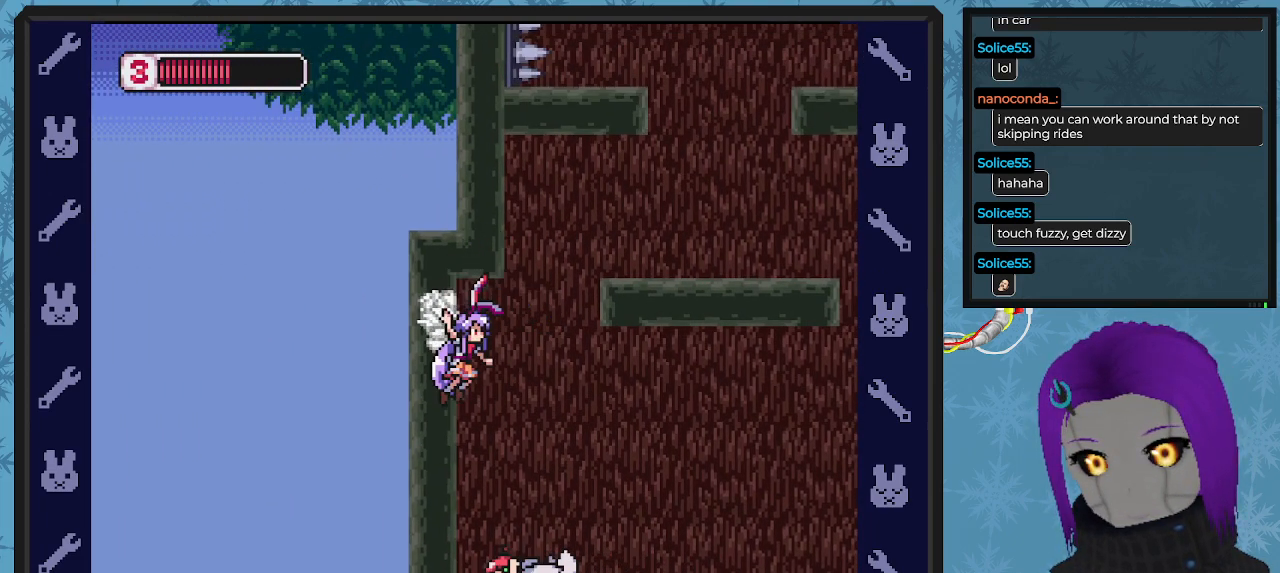
{"buttons": ["DPAD_LEFT"], "left_stick": "center", "events": [[233, "A", "down"], [367, "A", "up"]]}
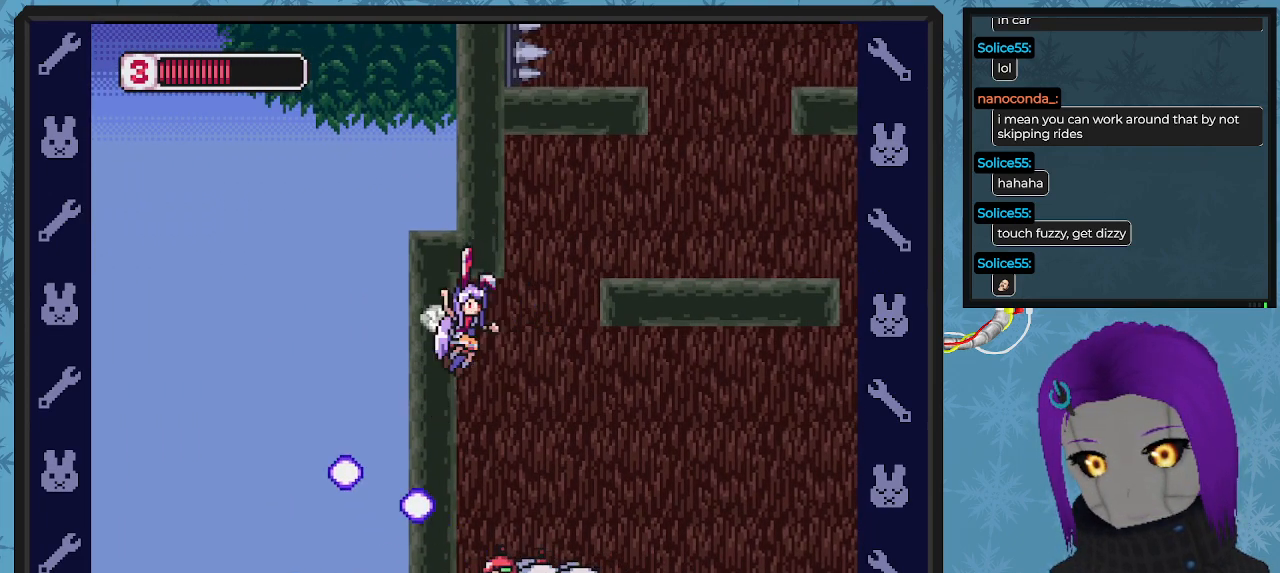
{"buttons": ["DPAD_LEFT"], "left_stick": "center", "events": [[233, "A", "down"], [333, "A", "up"]]}
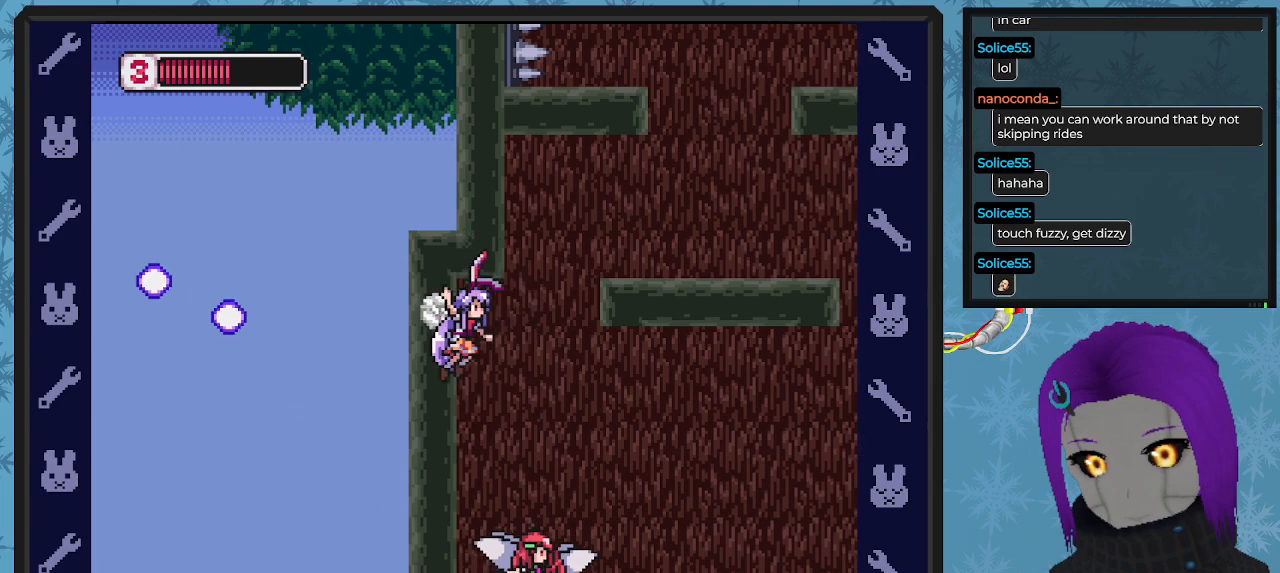
{"buttons": ["DPAD_LEFT"], "left_stick": "center", "events": [[233, "A", "down"], [400, "A", "up"]]}
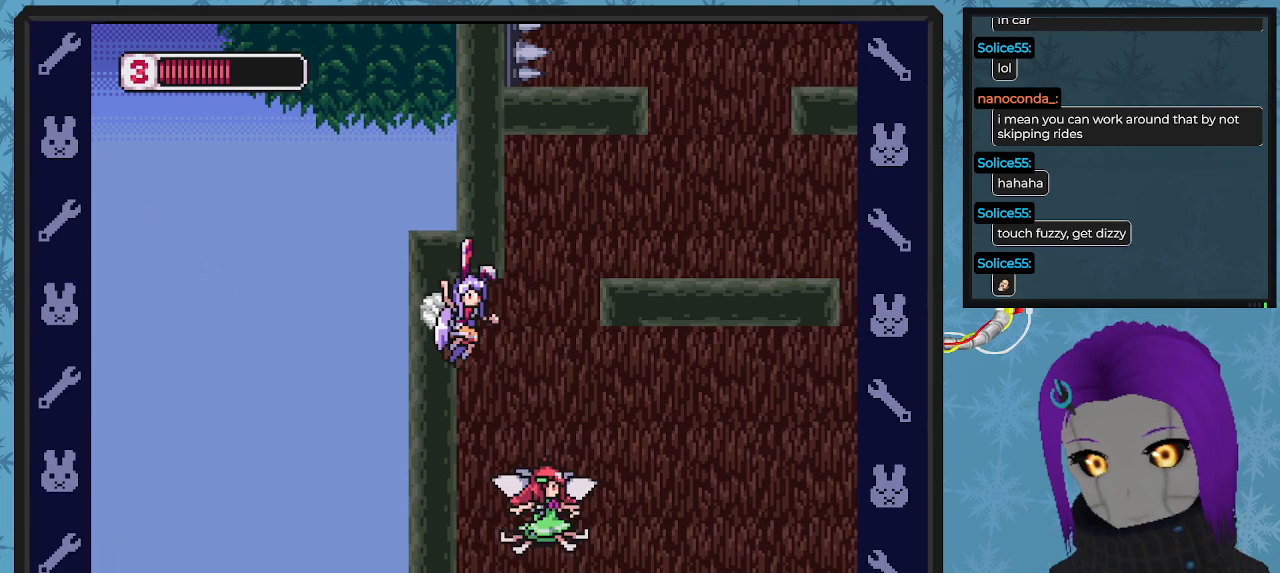
{"buttons": ["A", "DPAD_DOWN", "DPAD_RIGHT"], "left_stick": "center", "events": [[267, "A", "down"], [267, "DPAD_UP", "down"], [333, "DPAD_LEFT", "up"], [333, "DPAD_RIGHT", "down"], [333, "DPAD_UP", "up"], [400, "DPAD_DOWN", "down"]]}
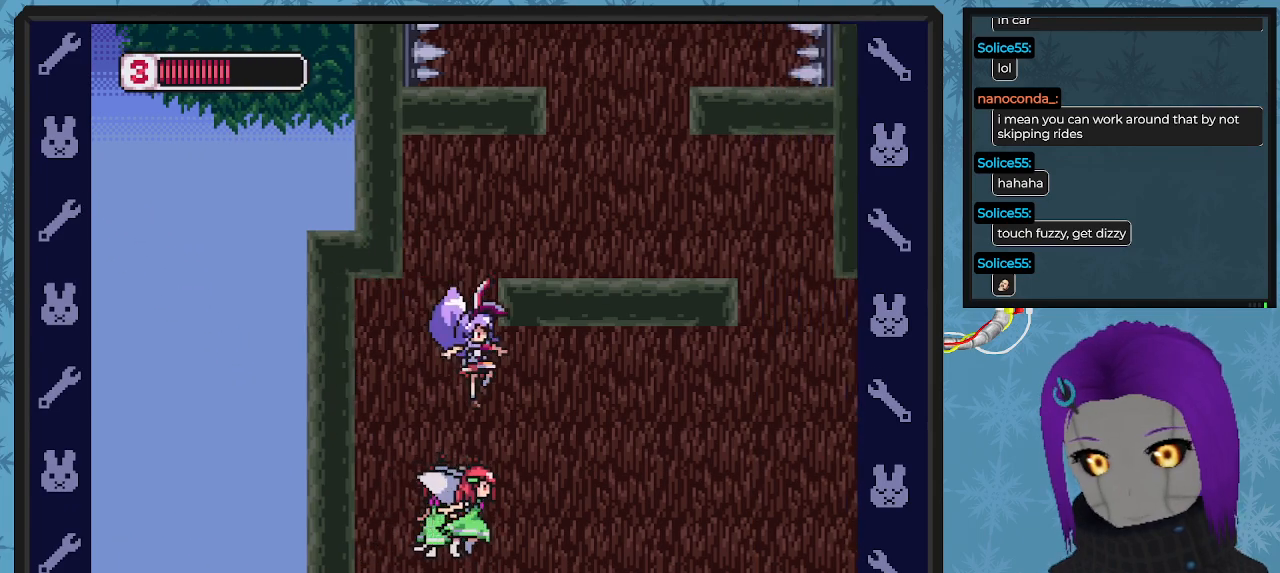
{"buttons": ["DPAD_LEFT"], "left_stick": "center", "events": [[67, "DPAD_DOWN", "up"], [100, "DPAD_LEFT", "down"], [100, "DPAD_RIGHT", "up"], [167, "DPAD_DOWN", "down"], [167, "DPAD_LEFT", "up"], [200, "DPAD_DOWN", "up"], [200, "DPAD_RIGHT", "down"], [233, "DPAD_LEFT", "down"], [233, "DPAD_RIGHT", "up"], [300, "A", "up"]]}
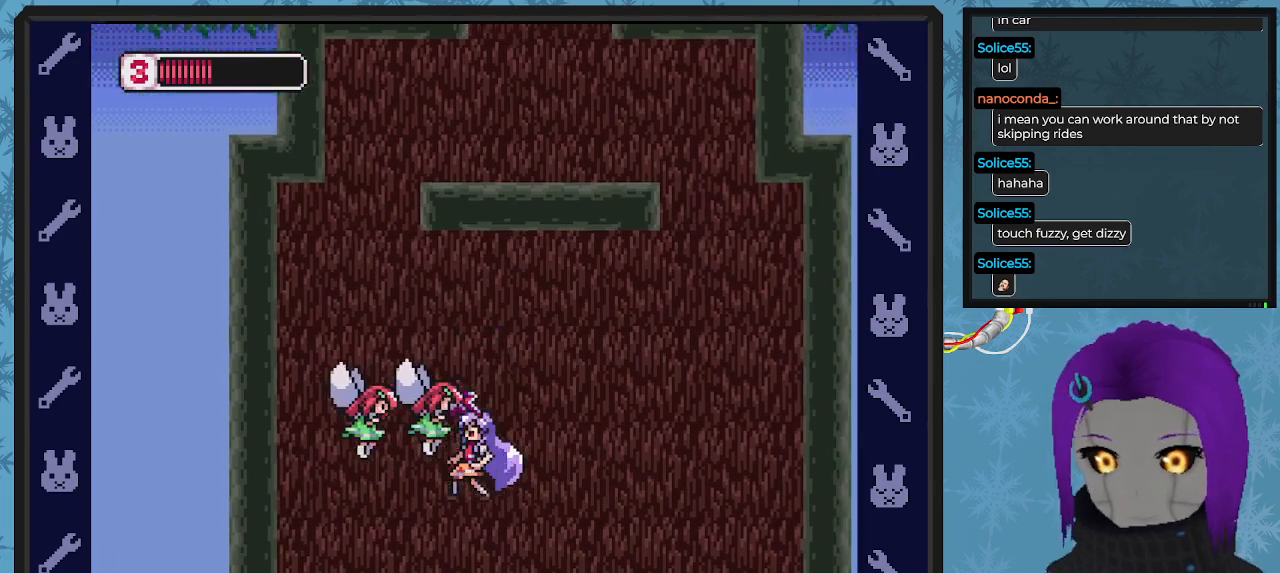
{"buttons": ["A", "B", "DPAD_LEFT"], "left_stick": "center", "events": [[400, "B", "down"], [433, "DPAD_LEFT", "up"], [467, "A", "down"], [467, "DPAD_LEFT", "down"]]}
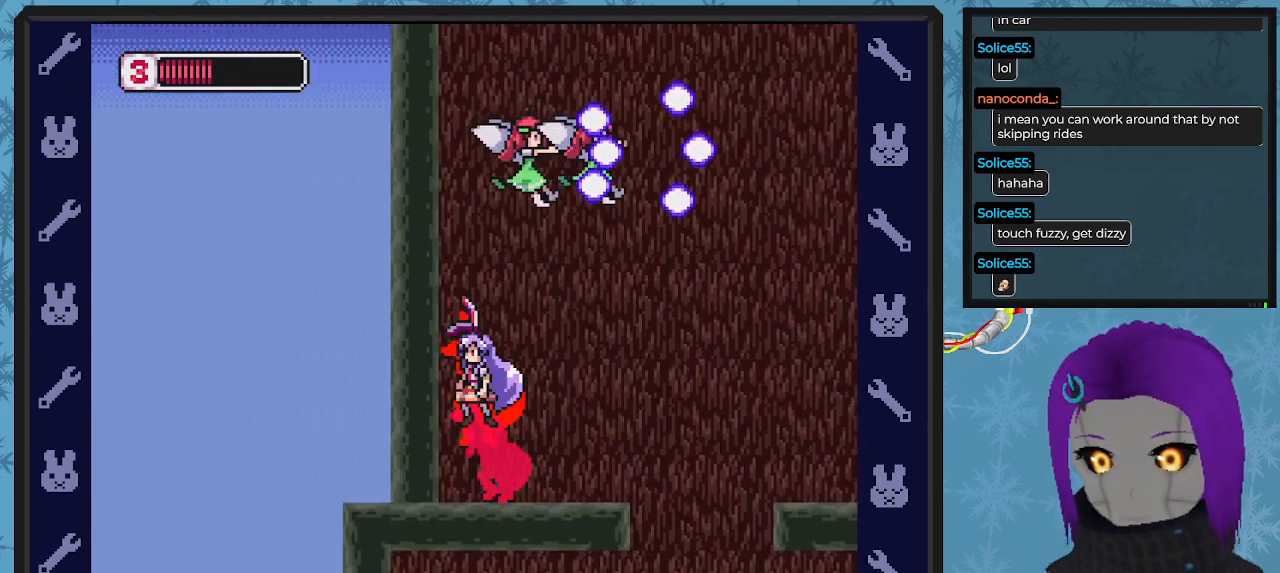
{"buttons": ["A", "B", "DPAD_LEFT"], "left_stick": "center", "events": [[233, "A", "up"], [333, "A", "down"]]}
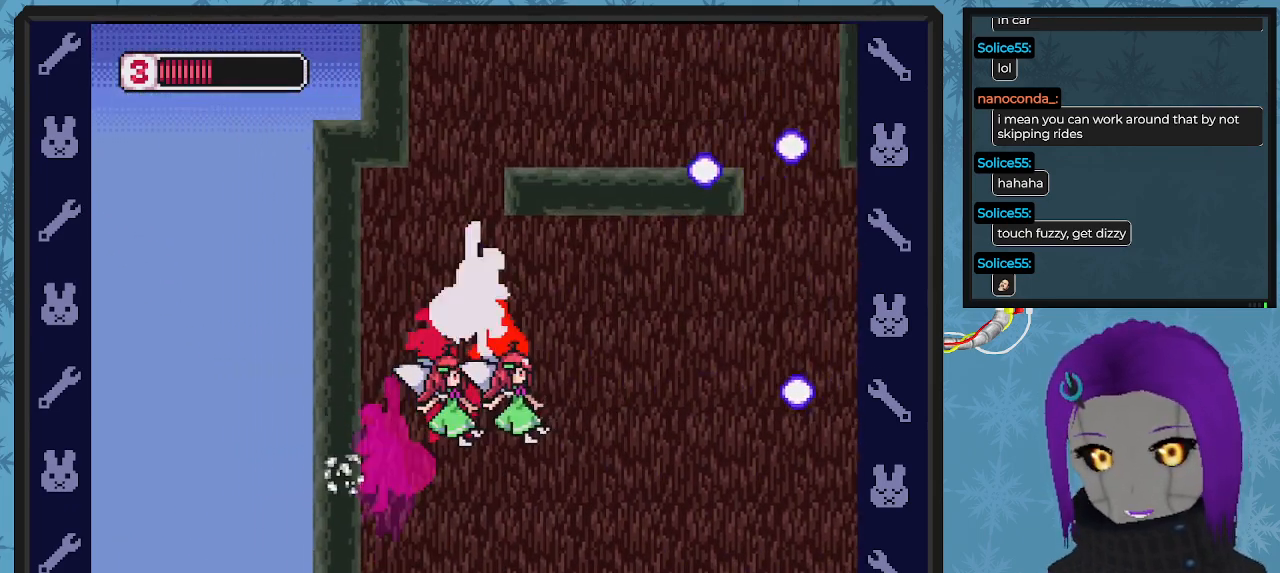
{"buttons": ["B", "DPAD_LEFT"], "left_stick": "center", "events": [[133, "A", "up"]]}
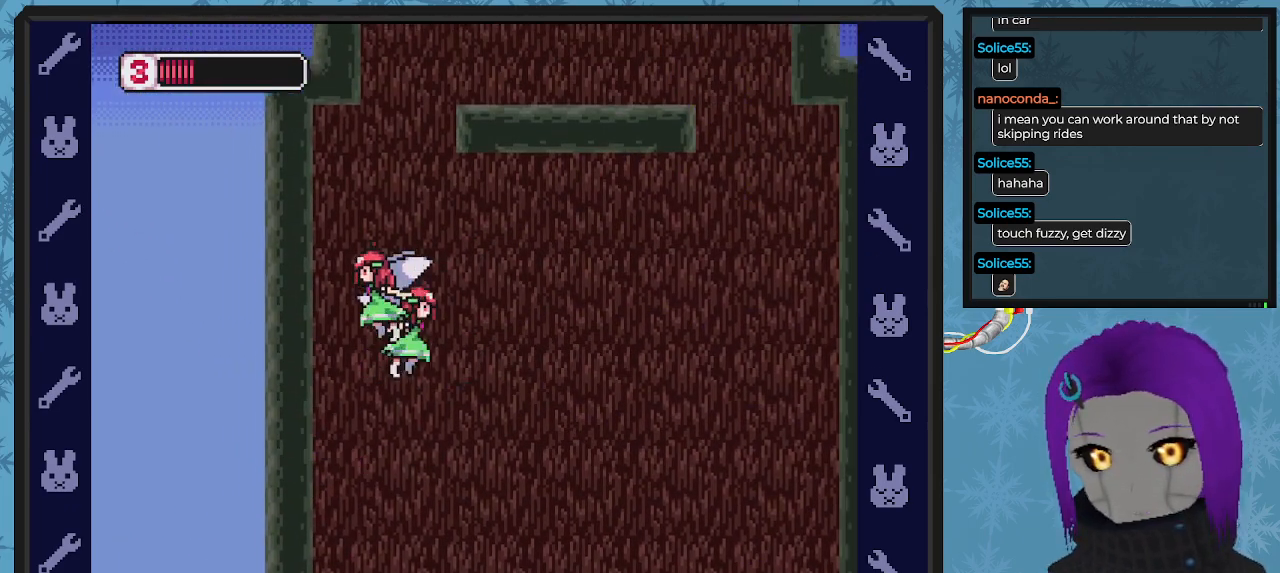
{"buttons": ["B", "DPAD_RIGHT"], "left_stick": "center", "events": [[233, "DPAD_LEFT", "up"], [500, "DPAD_RIGHT", "down"]]}
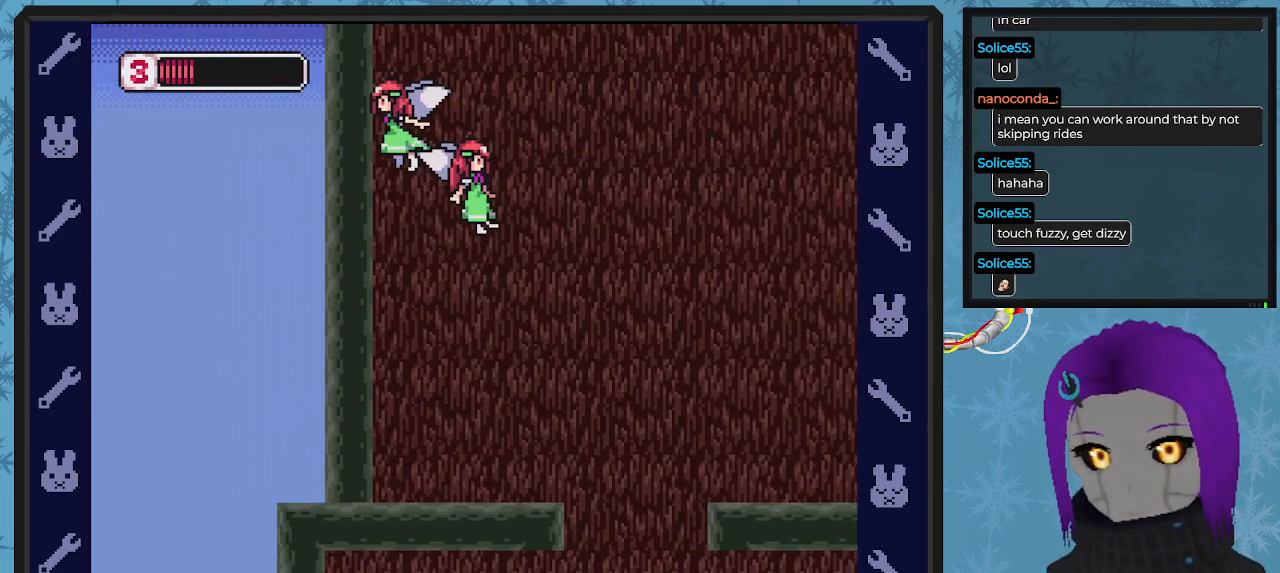
{"buttons": ["A", "B", "DPAD_RIGHT"], "left_stick": "center", "events": [[167, "A", "down"]]}
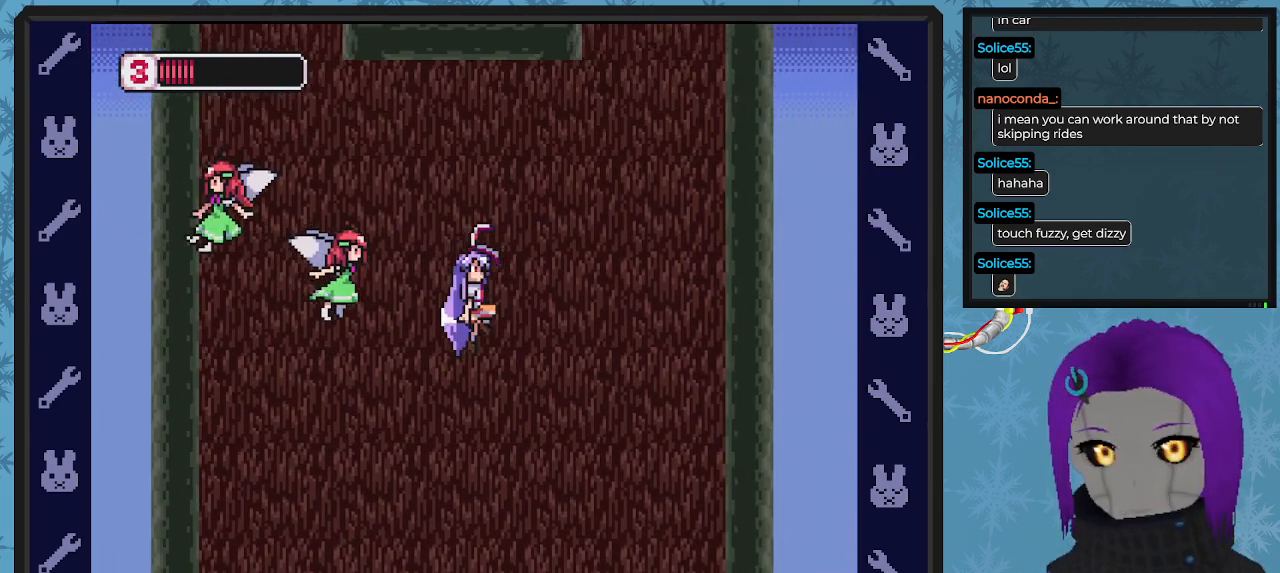
{"buttons": [], "left_stick": "center", "events": [[167, "A", "up"], [200, "B", "up"], [333, "DPAD_RIGHT", "up"]]}
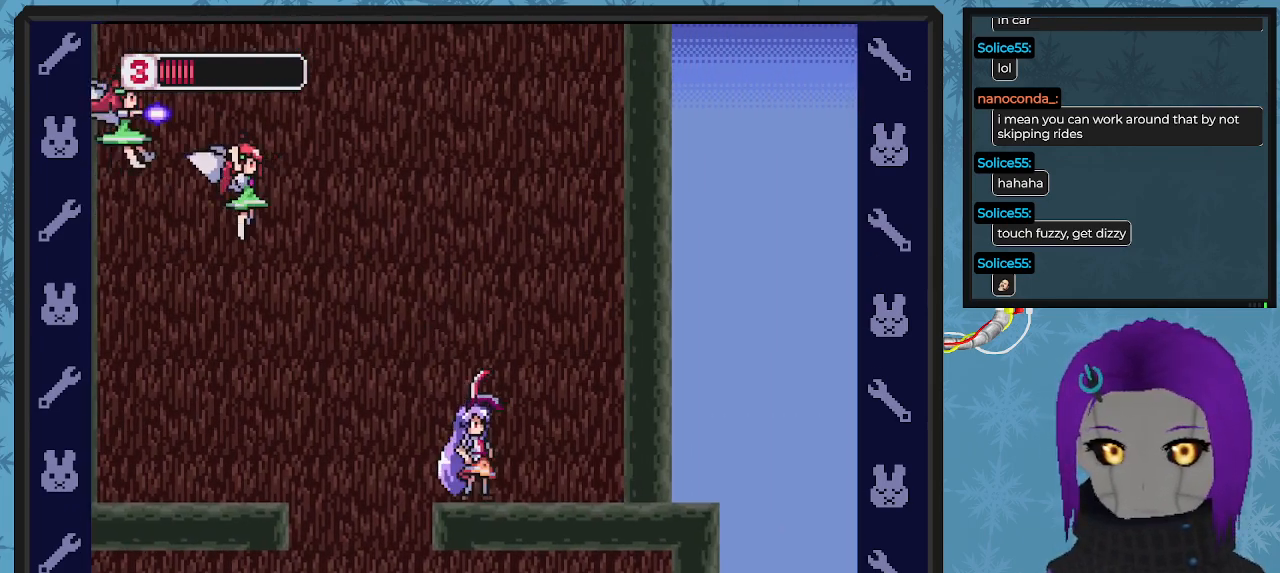
{"buttons": ["B", "DPAD_RIGHT"], "left_stick": "center", "events": [[67, "B", "down"], [67, "DPAD_RIGHT", "down"], [133, "A", "down"], [133, "DPAD_DOWN", "down"], [400, "A", "up"], [500, "DPAD_DOWN", "up"]]}
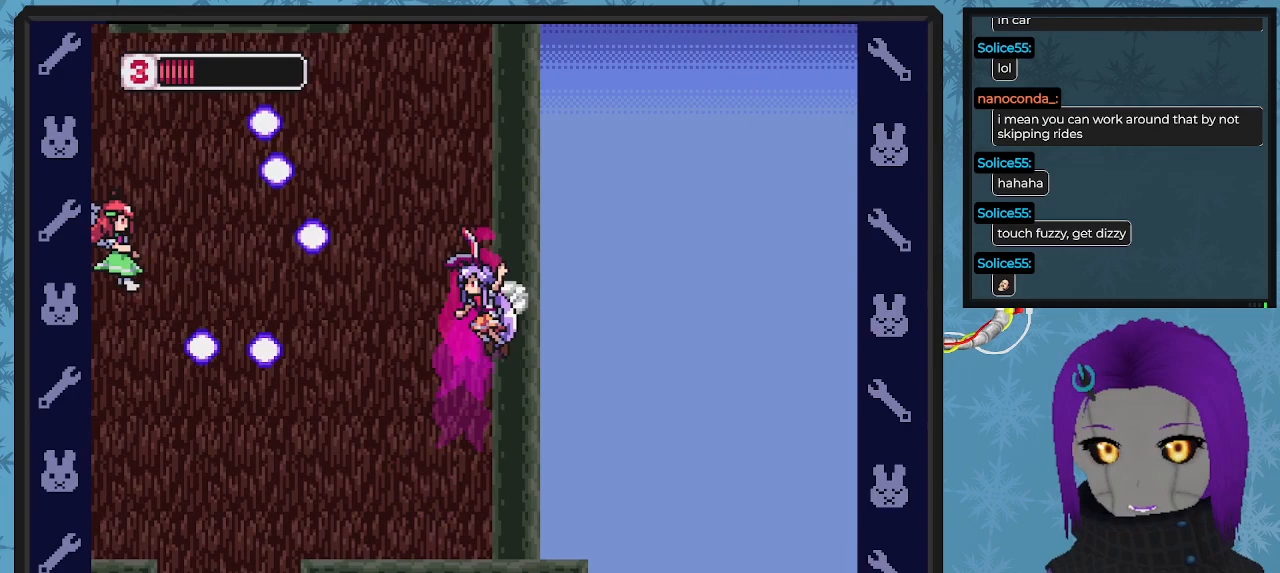
{"buttons": ["B", "DPAD_DOWN", "DPAD_RIGHT"], "left_stick": "center", "events": [[67, "DPAD_DOWN", "down"], [133, "A", "down"], [467, "A", "up"]]}
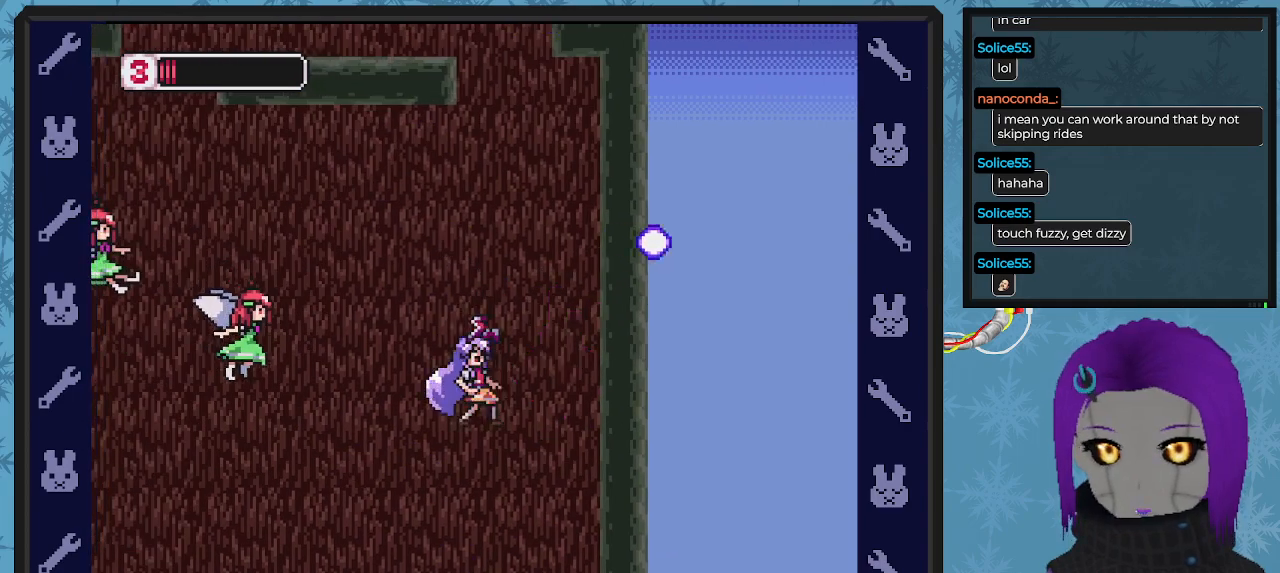
{"buttons": ["A", "B", "DPAD_DOWN", "DPAD_RIGHT"], "left_stick": "center", "events": [[133, "DPAD_DOWN", "up"], [367, "A", "down"], [433, "DPAD_DOWN", "down"]]}